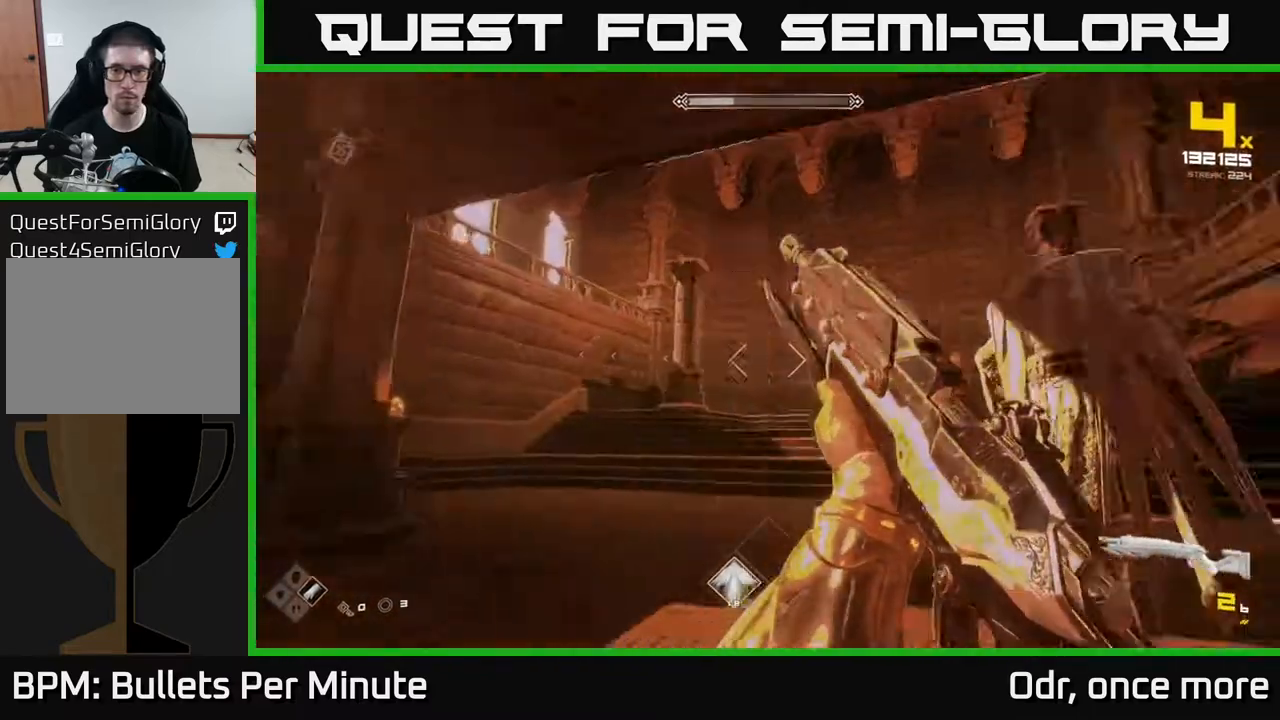
Gameplay with a controller (Xbox layout); each line is a JSON object with the inputs held at the frame after it. "events" lists button and stick changes between this image and that frame as [ms after this image, input, new state], when the widget could be followed in between.
{"buttons": ["R2"], "left_stick": "down-left", "right_stick": "center", "events": [[150, "R2", "down"], [233, "R2", "up"], [250, "right_stick", "center"], [433, "R2", "down"]]}
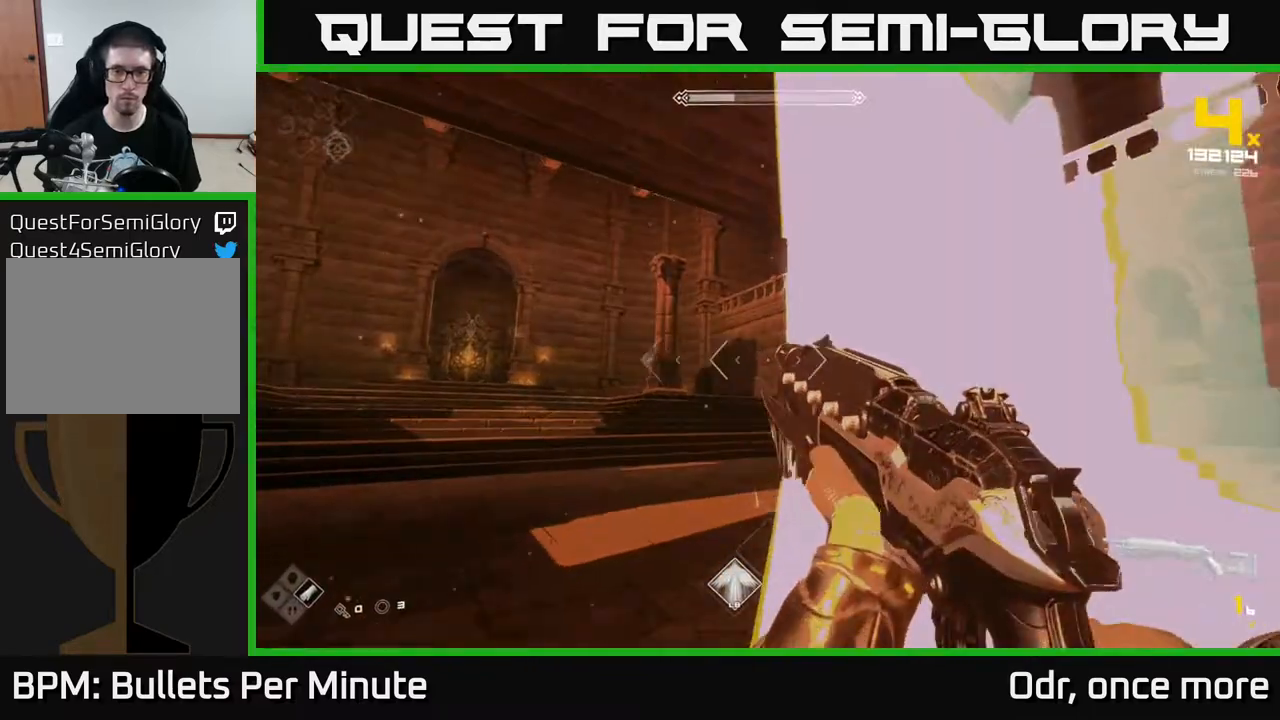
{"buttons": [], "left_stick": "left", "right_stick": "center", "events": [[17, "right_stick", "down-right"], [50, "R2", "up"], [100, "right_stick", "center"], [183, "left_stick", "left"], [267, "R2", "down"], [267, "right_stick", "right"], [367, "R2", "up"], [367, "right_stick", "center"]]}
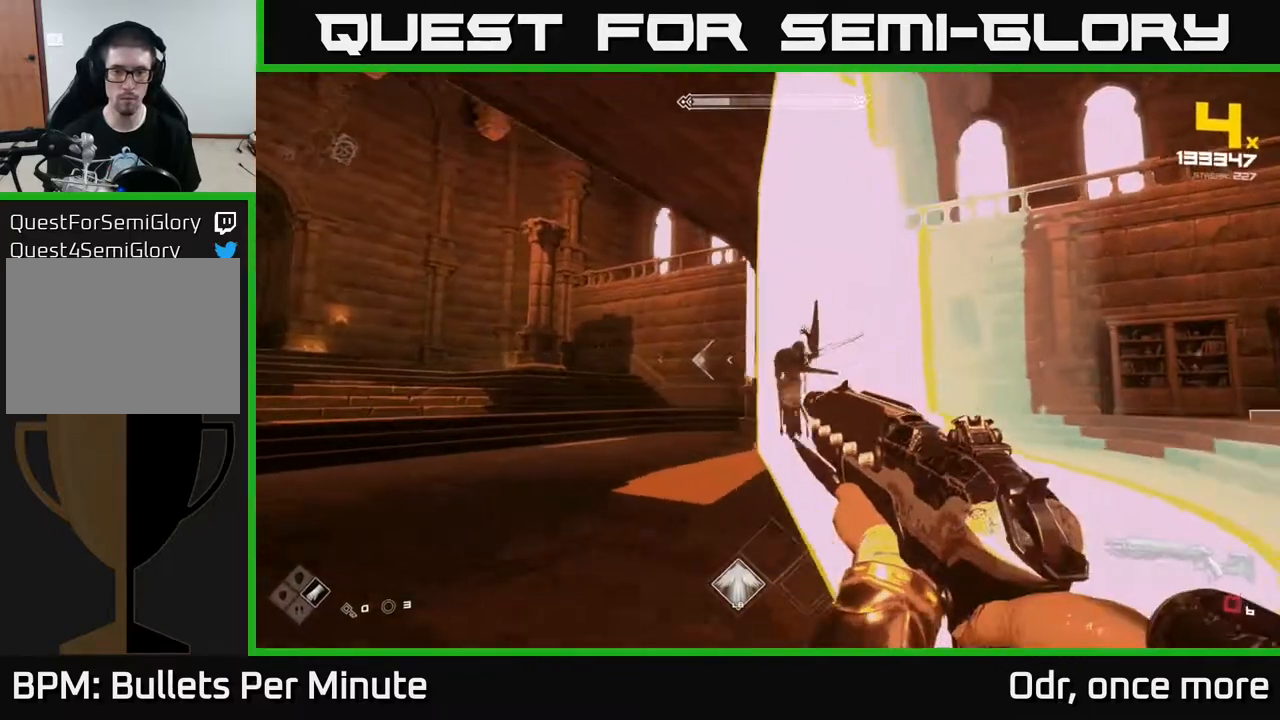
{"buttons": ["L1"], "left_stick": "left", "right_stick": "right", "events": [[100, "R1", "down"], [267, "R1", "up"], [283, "right_stick", "right"], [433, "L1", "down"]]}
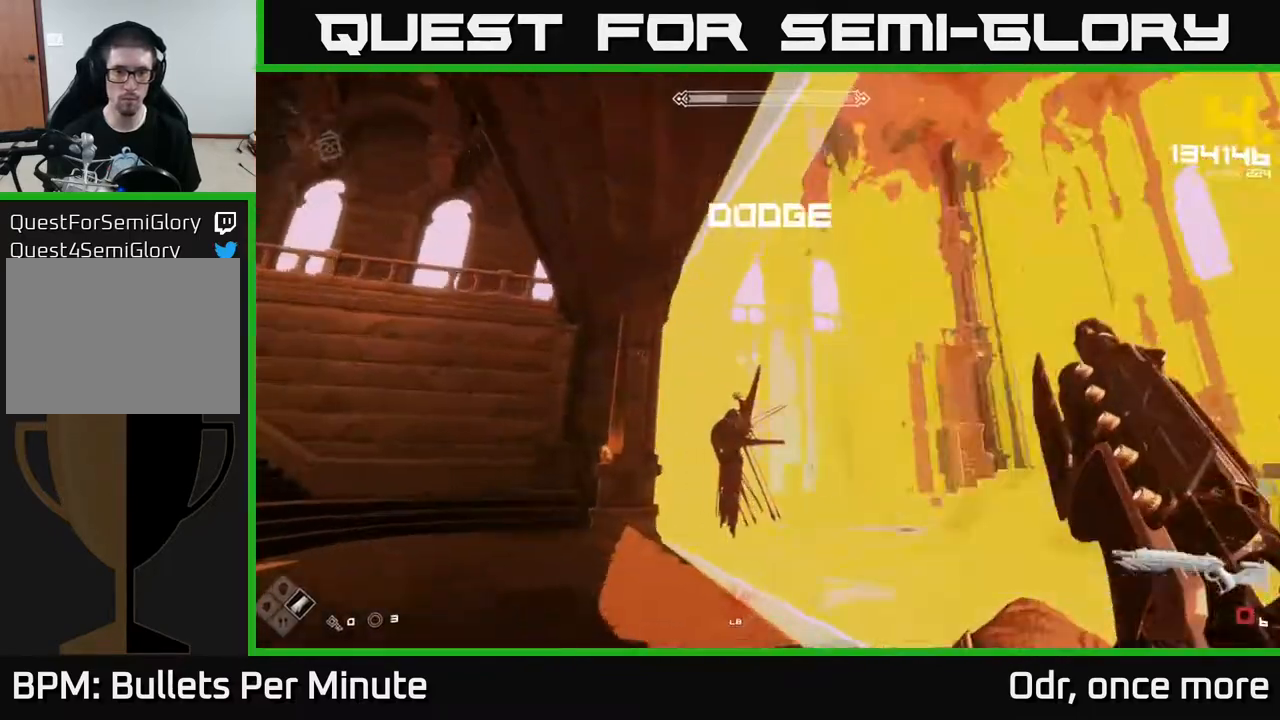
{"buttons": [], "left_stick": "left", "right_stick": "center", "events": [[17, "L1", "up"], [17, "right_stick", "center"], [267, "R1", "down"], [367, "R1", "up"]]}
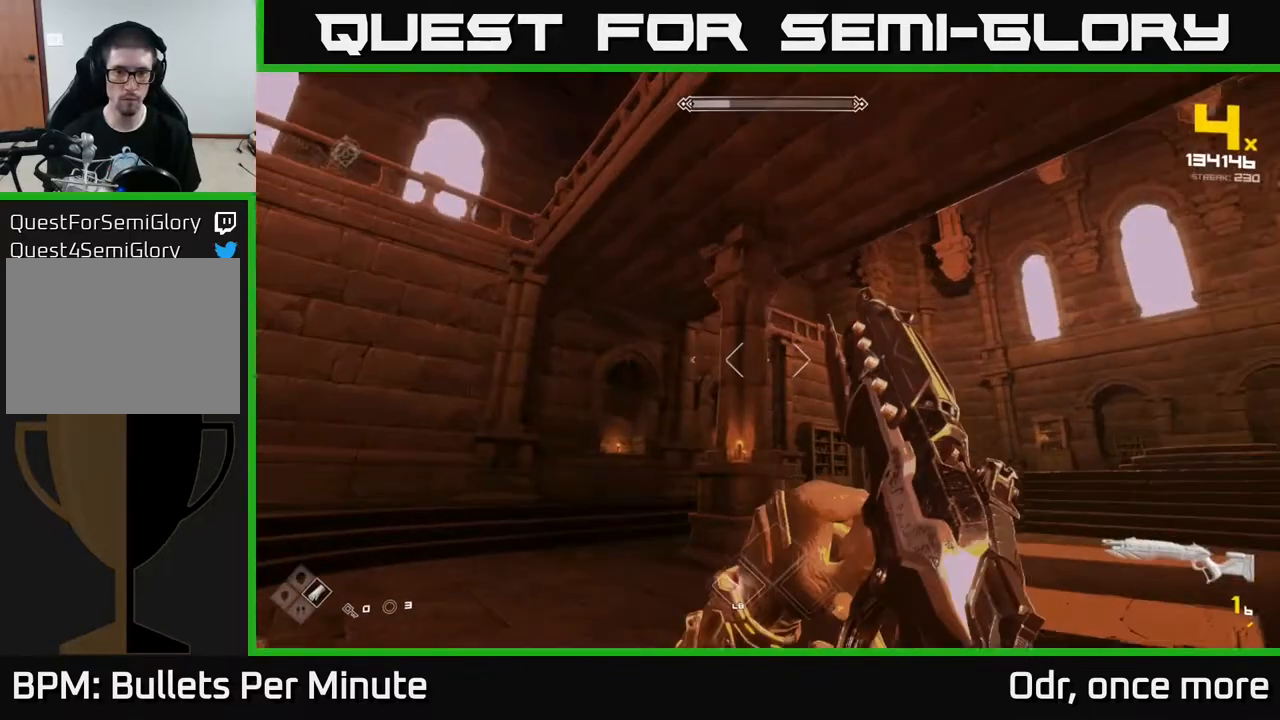
{"buttons": ["R1"], "left_stick": "up-left", "right_stick": "center", "events": [[100, "R1", "down"], [100, "right_stick", "down-right"], [233, "left_stick", "center"], [250, "R1", "up"], [250, "right_stick", "center"], [433, "left_stick", "up-left"], [467, "R1", "down"]]}
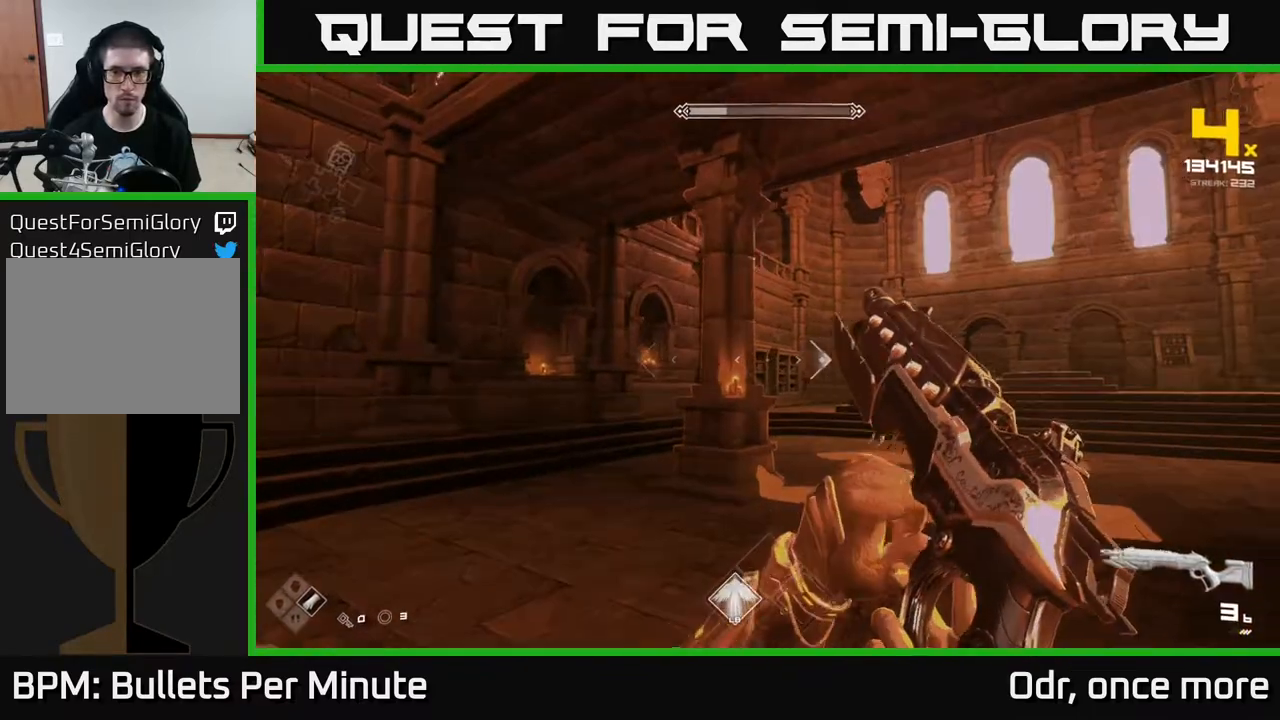
{"buttons": [], "left_stick": "right", "right_stick": "center", "events": [[100, "R1", "up"], [150, "left_stick", "right"], [217, "right_stick", "left"], [300, "L1", "down"], [417, "L1", "up"], [500, "right_stick", "center"]]}
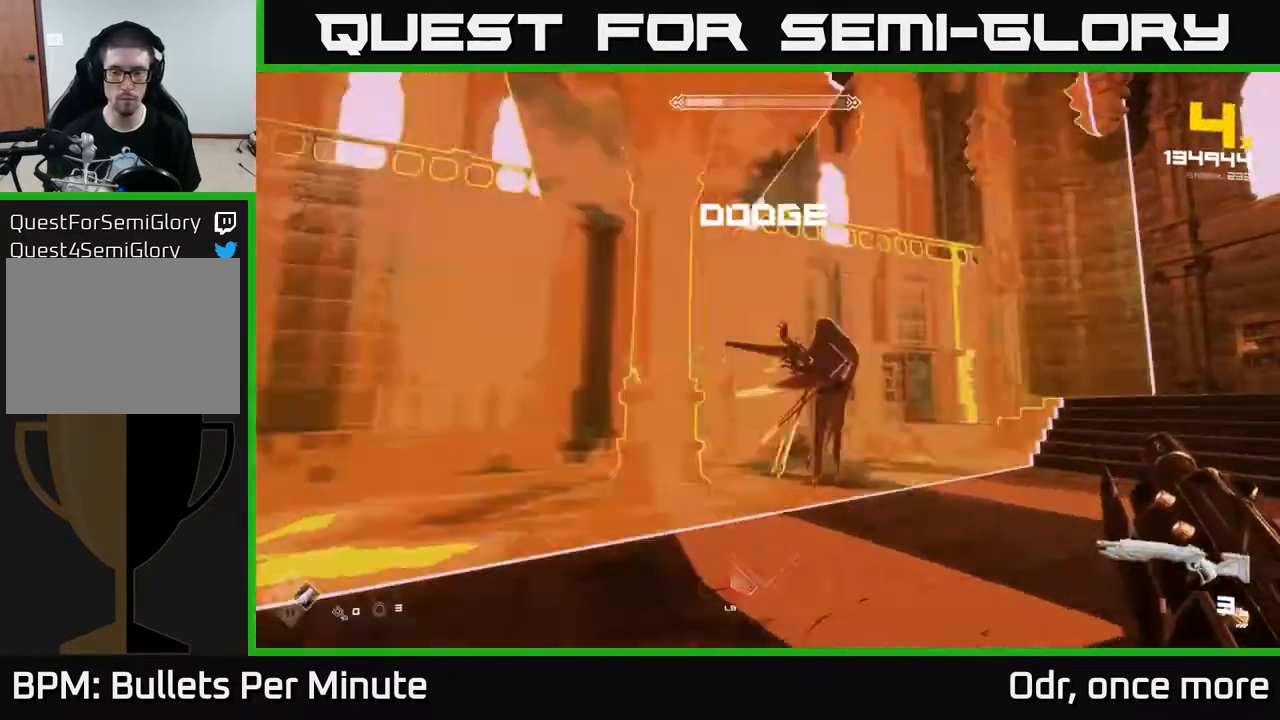
{"buttons": ["R1"], "left_stick": "center", "right_stick": "left", "events": [[117, "R1", "down"], [267, "R1", "up"], [367, "left_stick", "center"], [400, "right_stick", "left"], [450, "R1", "down"]]}
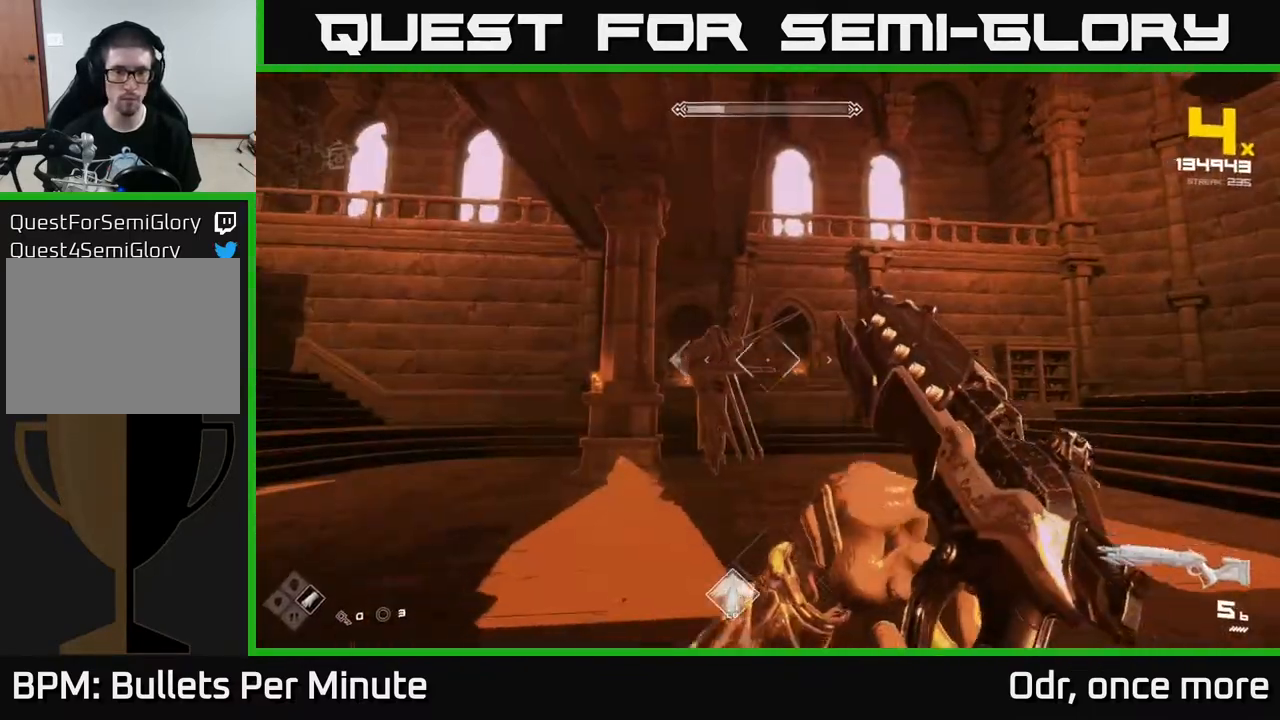
{"buttons": [], "left_stick": "left", "right_stick": "center", "events": [[33, "left_stick", "up-right"], [33, "right_stick", "center"], [67, "R1", "up"], [217, "left_stick", "center"], [317, "R1", "down"], [433, "R1", "up"], [500, "left_stick", "left"]]}
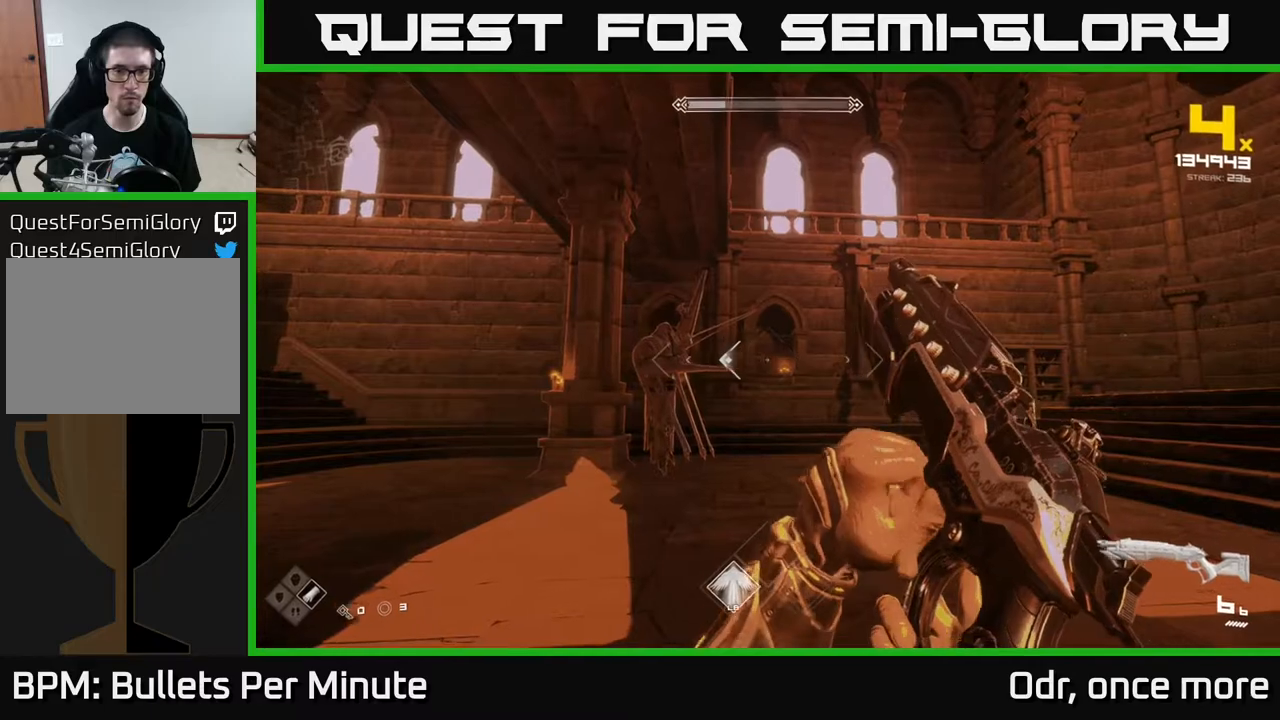
{"buttons": [], "left_stick": "center", "right_stick": "center", "events": [[200, "L1", "down"], [300, "L1", "up"], [300, "right_stick", "right"], [433, "left_stick", "center"], [433, "right_stick", "center"]]}
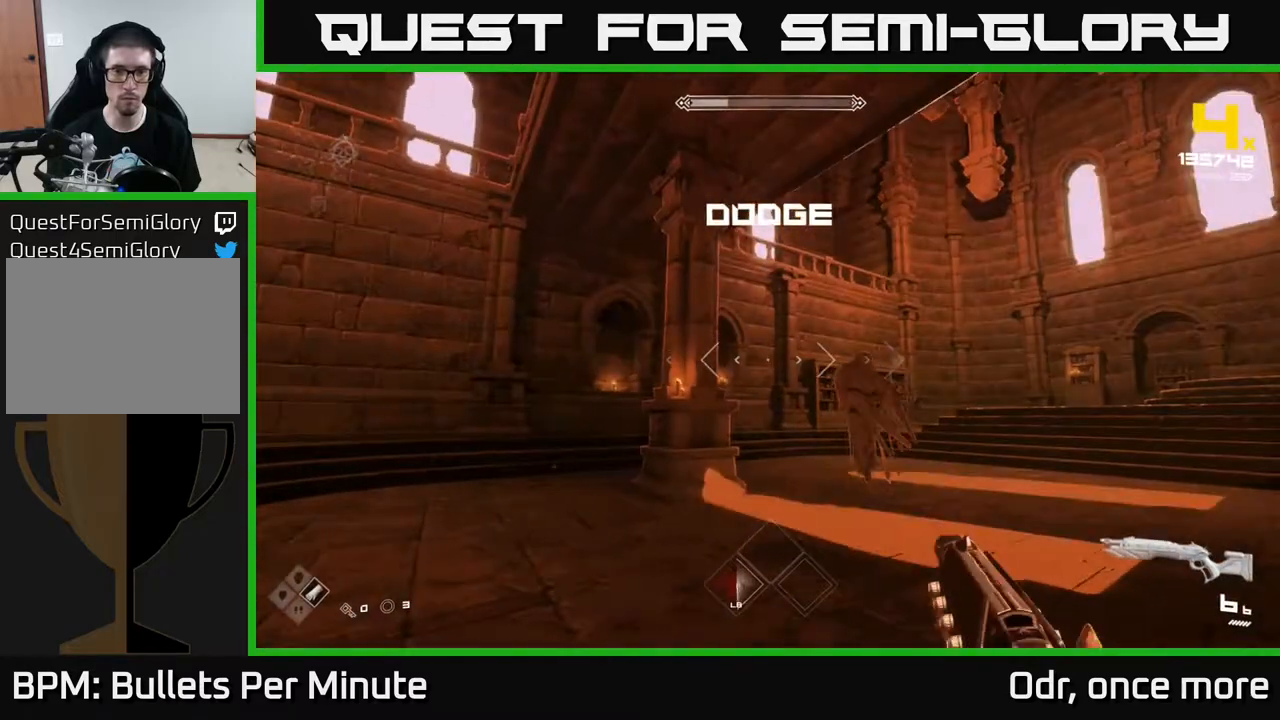
{"buttons": [], "left_stick": "center", "right_stick": "center", "events": [[17, "R2", "down"], [117, "R2", "up"], [283, "R2", "down"], [417, "R2", "up"]]}
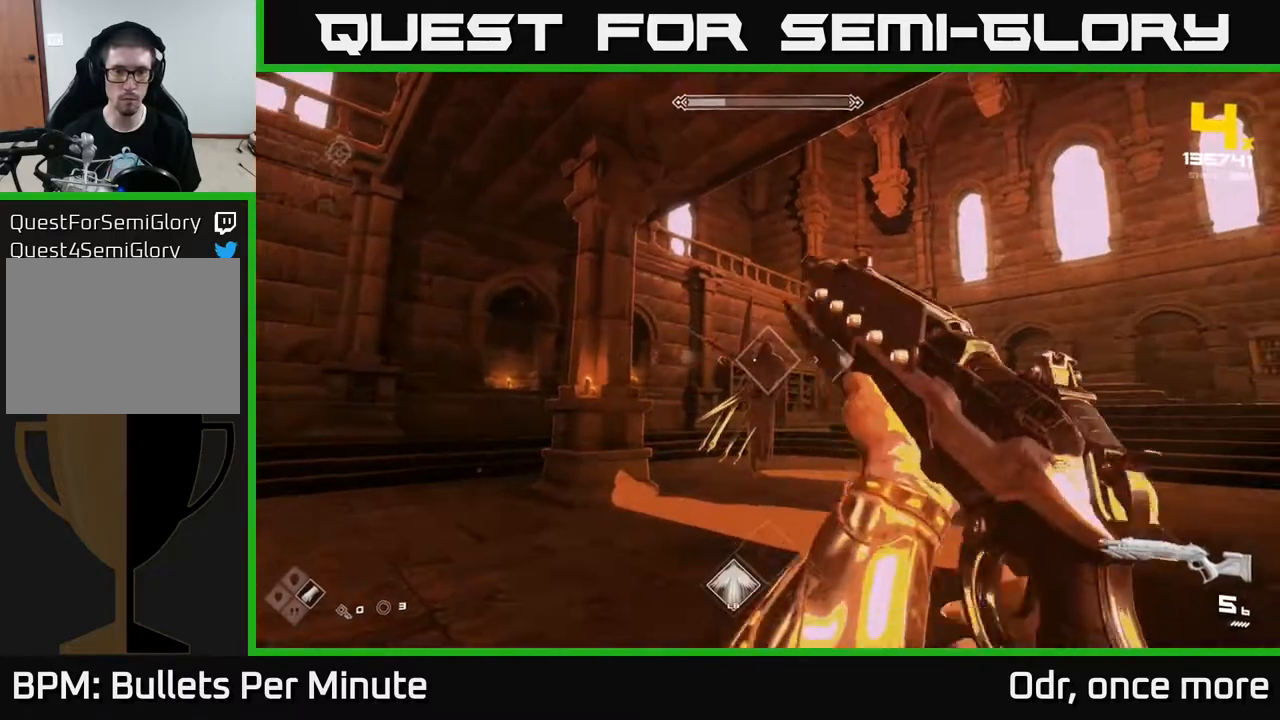
{"buttons": ["L1"], "left_stick": "right", "right_stick": "left", "events": [[150, "R2", "down"], [283, "R2", "up"], [350, "left_stick", "right"], [367, "right_stick", "left"], [483, "L1", "down"]]}
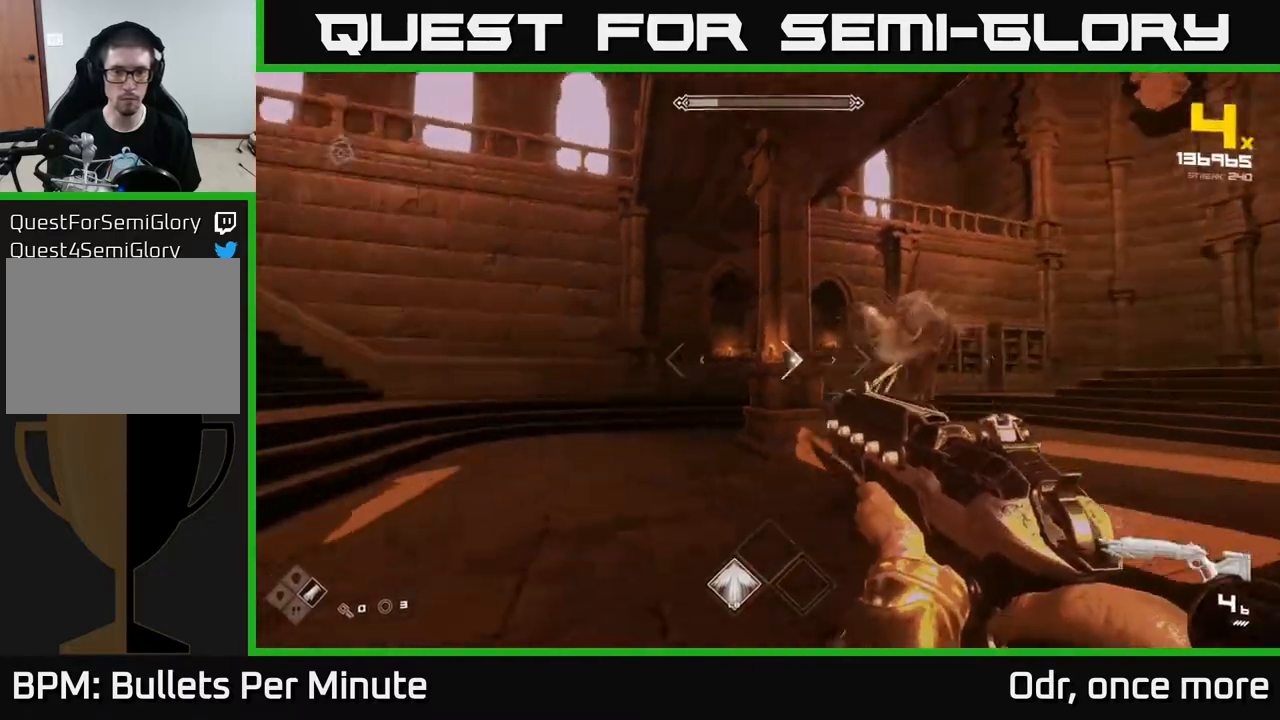
{"buttons": [], "left_stick": "left", "right_stick": "center", "events": [[117, "L1", "up"], [167, "right_stick", "center"], [250, "left_stick", "center"], [300, "right_stick", "right"], [350, "R2", "down"], [367, "right_stick", "center"], [433, "left_stick", "left"], [467, "R2", "up"]]}
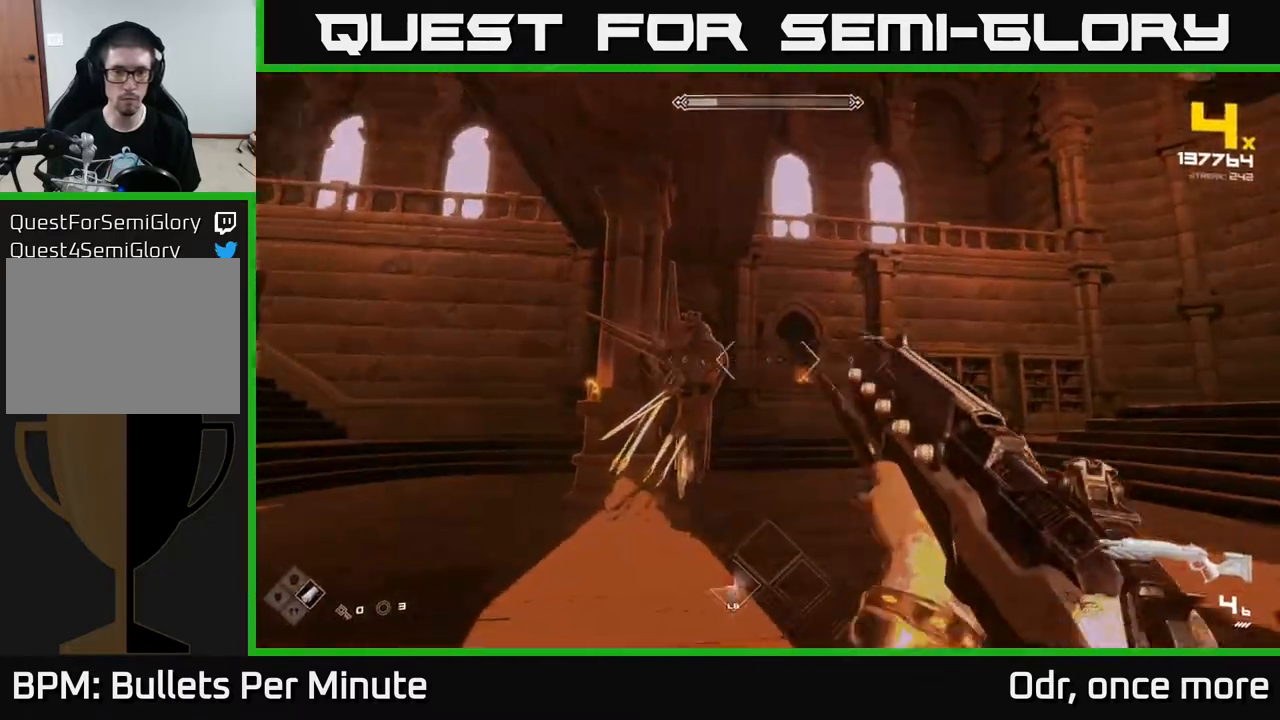
{"buttons": [], "left_stick": "center", "right_stick": "center", "events": [[17, "right_stick", "left"], [83, "left_stick", "center"], [100, "right_stick", "center"], [200, "R2", "down"], [300, "R2", "up"]]}
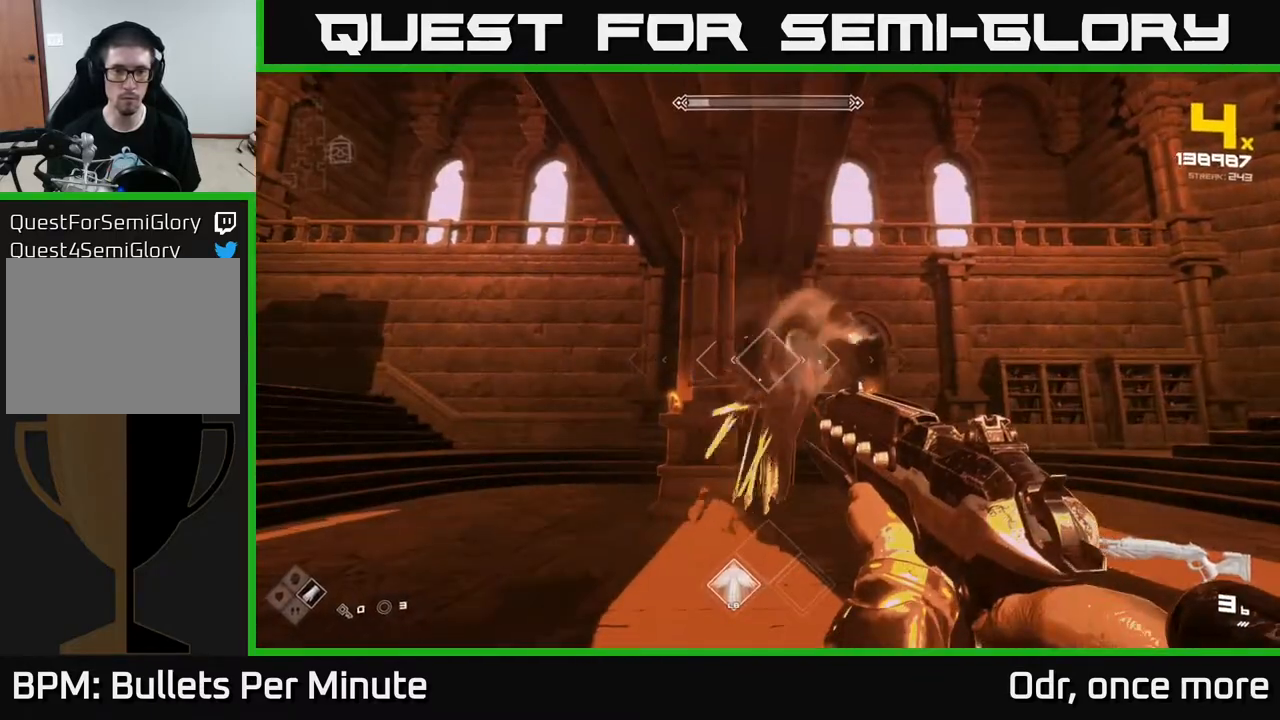
{"buttons": [], "left_stick": "center", "right_stick": "center", "events": [[33, "R2", "down"], [117, "R2", "up"], [333, "R2", "down"], [500, "R2", "up"]]}
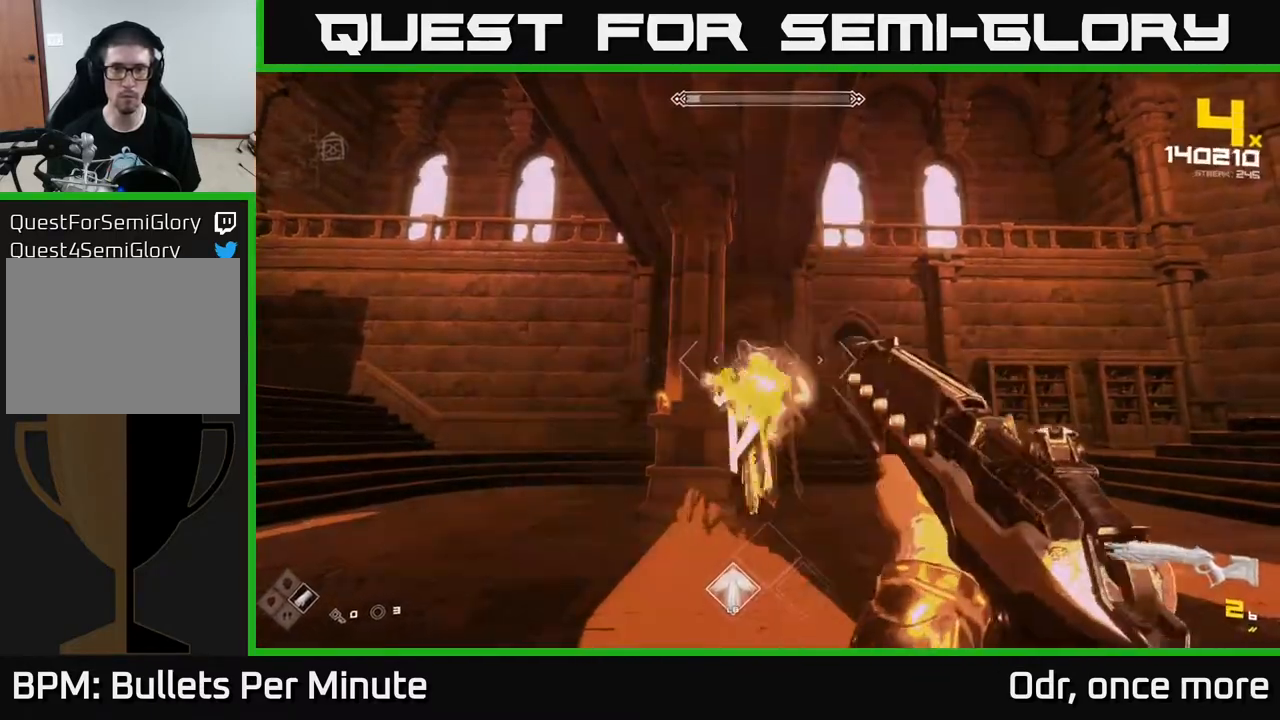
{"buttons": [], "left_stick": "center", "right_stick": "center", "events": [[183, "R2", "down"], [333, "R2", "up"]]}
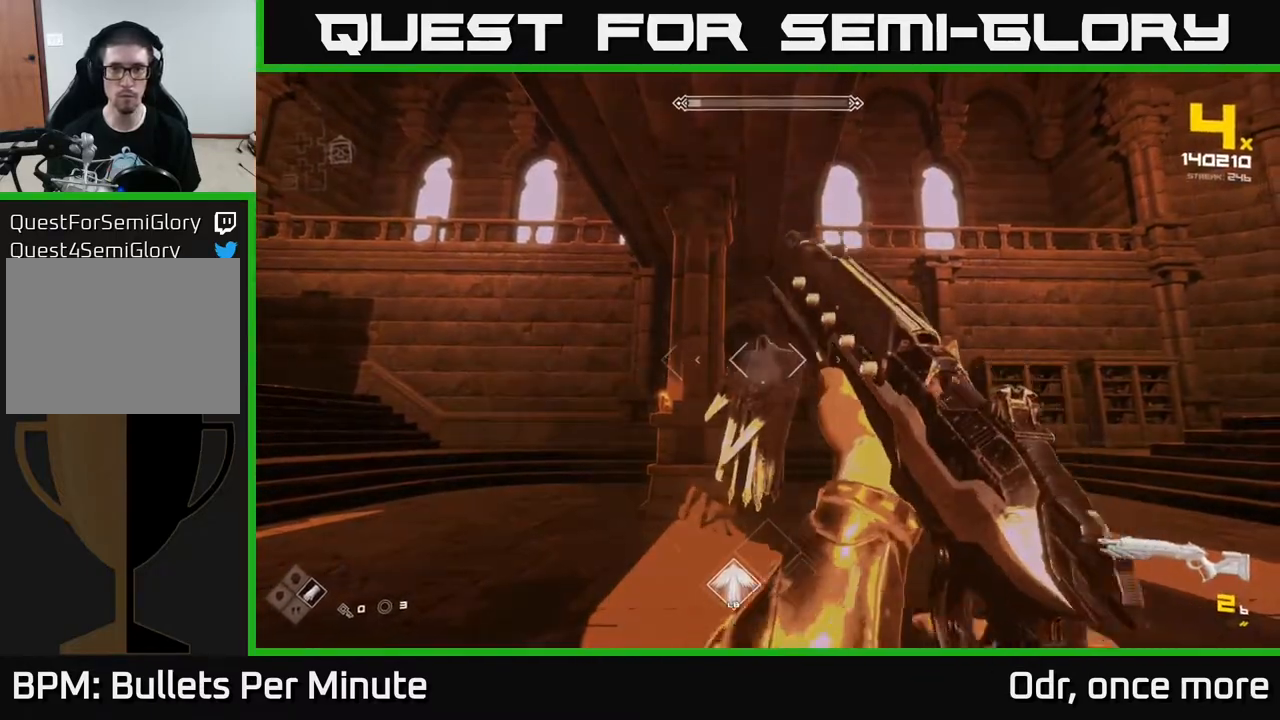
{"buttons": ["R2"], "left_stick": "center", "right_stick": "center", "events": [[67, "R2", "down"], [233, "R2", "up"], [417, "R2", "down"]]}
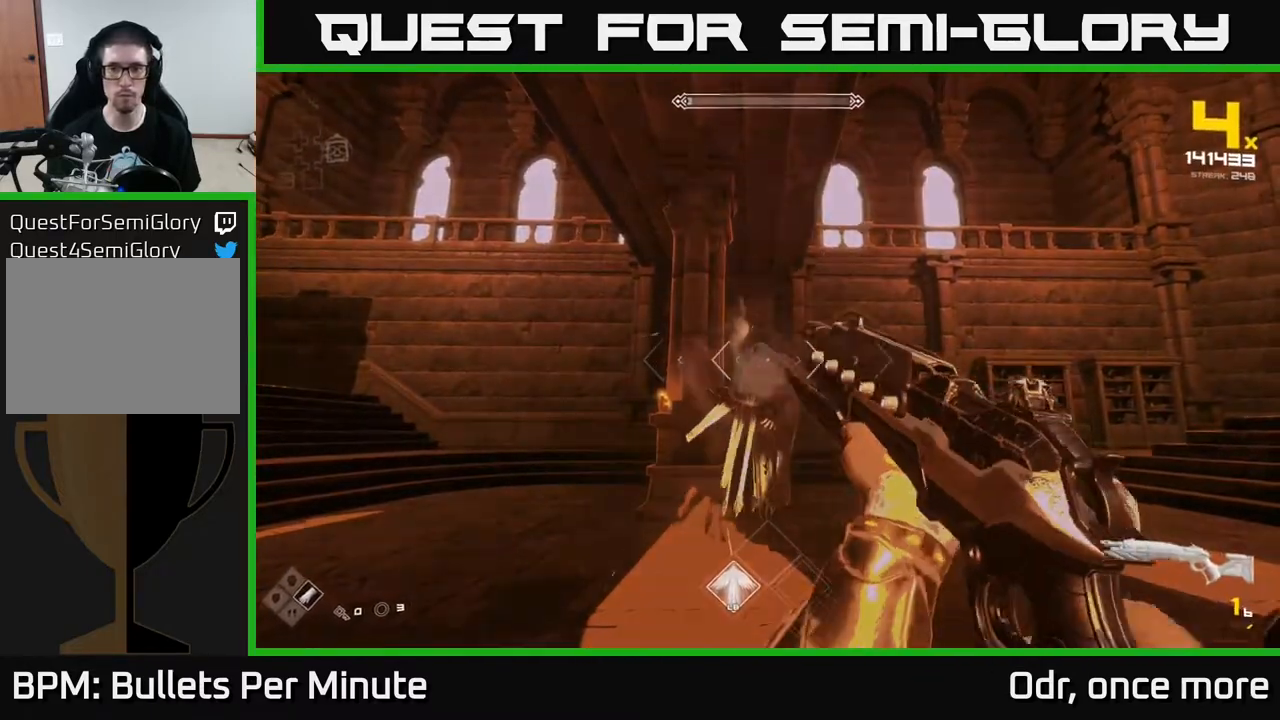
{"buttons": [], "left_stick": "left", "right_stick": "center", "events": [[67, "R2", "up"], [267, "R2", "down"], [400, "R2", "up"], [433, "left_stick", "left"]]}
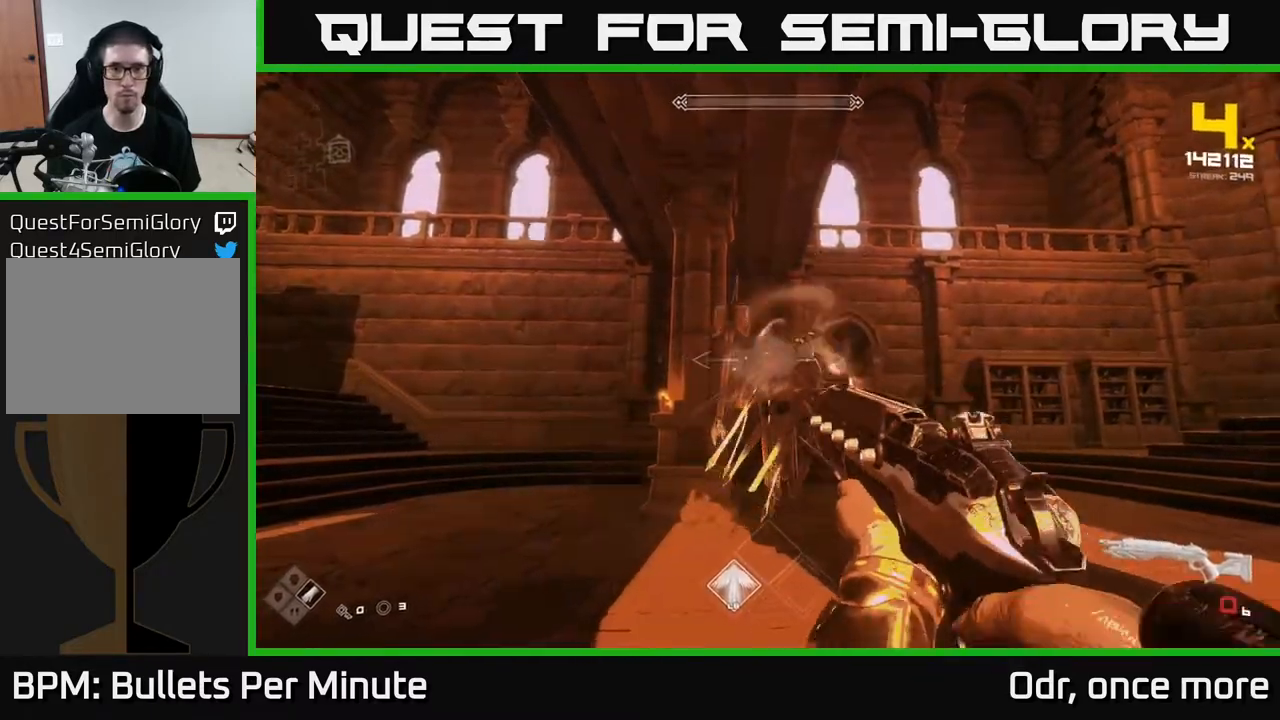
{"buttons": [], "left_stick": "left", "right_stick": "center", "events": [[50, "right_stick", "right"], [100, "R1", "down"], [183, "R1", "up"], [317, "right_stick", "center"], [417, "R1", "down"], [500, "R1", "up"]]}
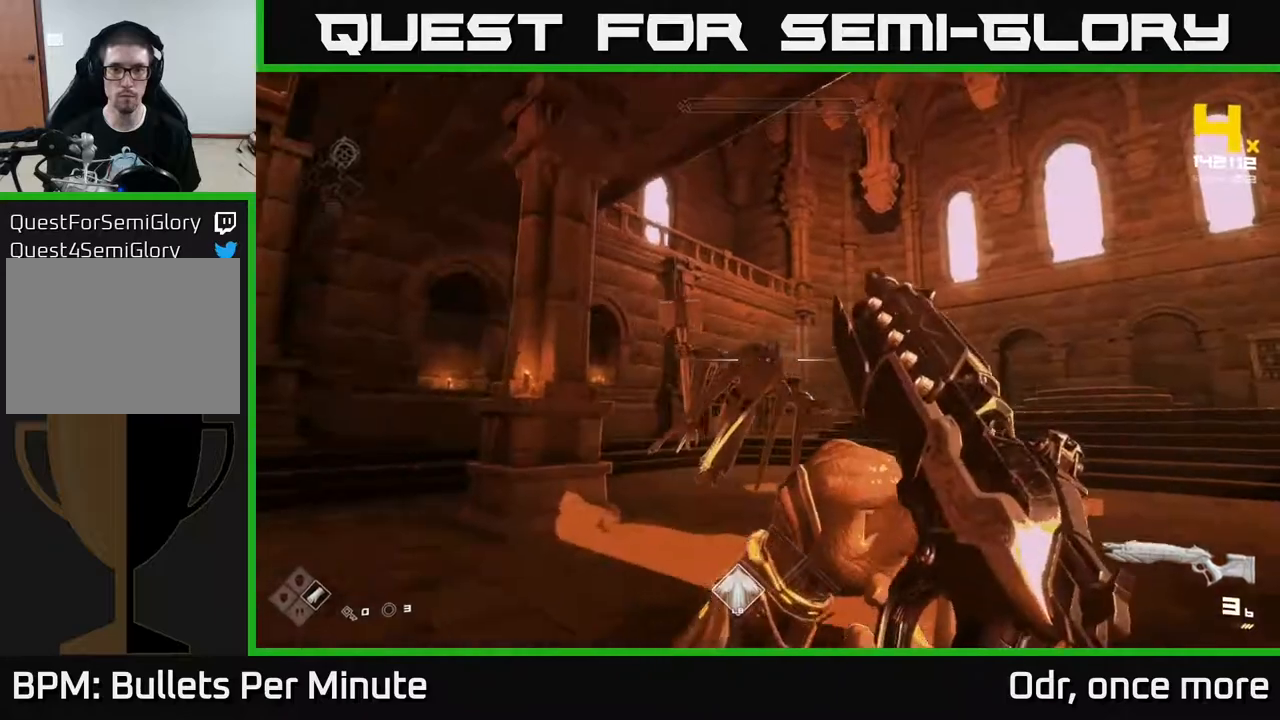
{"buttons": ["R1"], "left_stick": "center", "right_stick": "center", "events": [[33, "R1", "down"], [117, "R1", "up"], [133, "left_stick", "center"], [167, "R1", "down"], [267, "R1", "up"], [317, "R1", "down"]]}
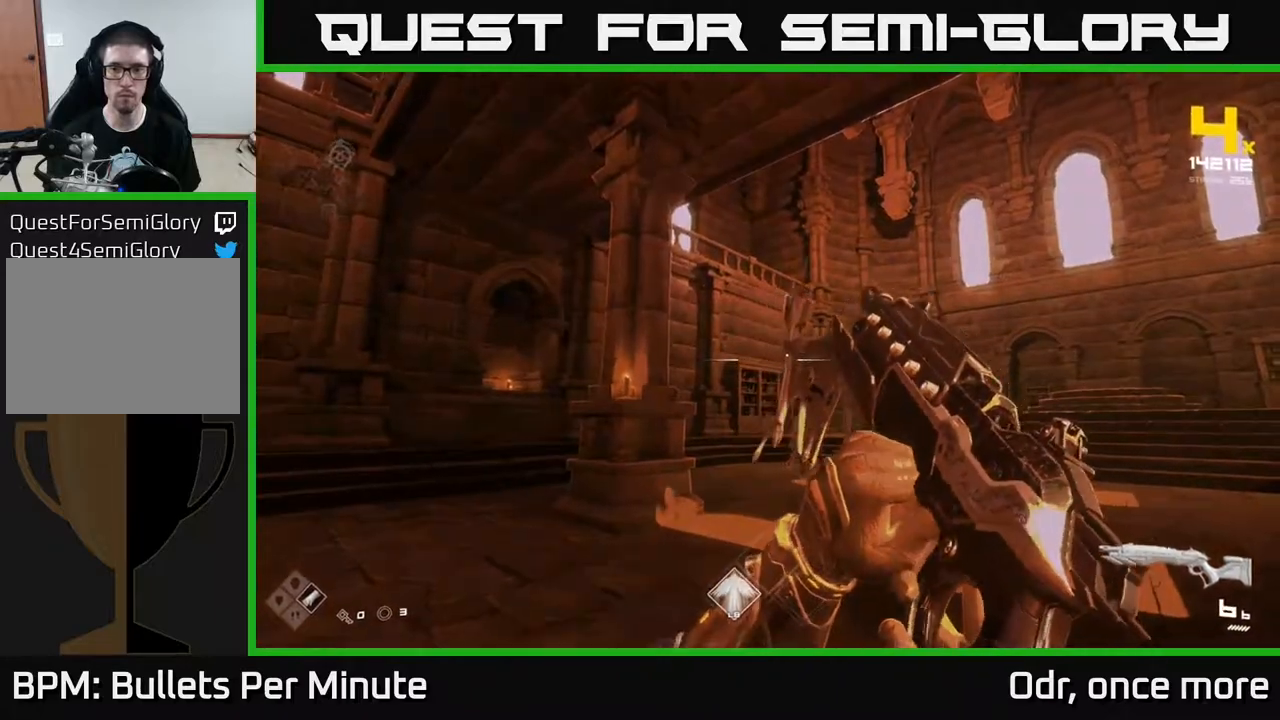
{"buttons": ["R2"], "left_stick": "center", "right_stick": "center", "events": [[33, "R1", "up"], [50, "left_stick", "down"], [117, "right_stick", "down-right"], [167, "left_stick", "center"], [183, "right_stick", "center"], [217, "R2", "down"], [300, "R2", "up"], [367, "R2", "down"], [417, "R2", "up"], [500, "R2", "down"]]}
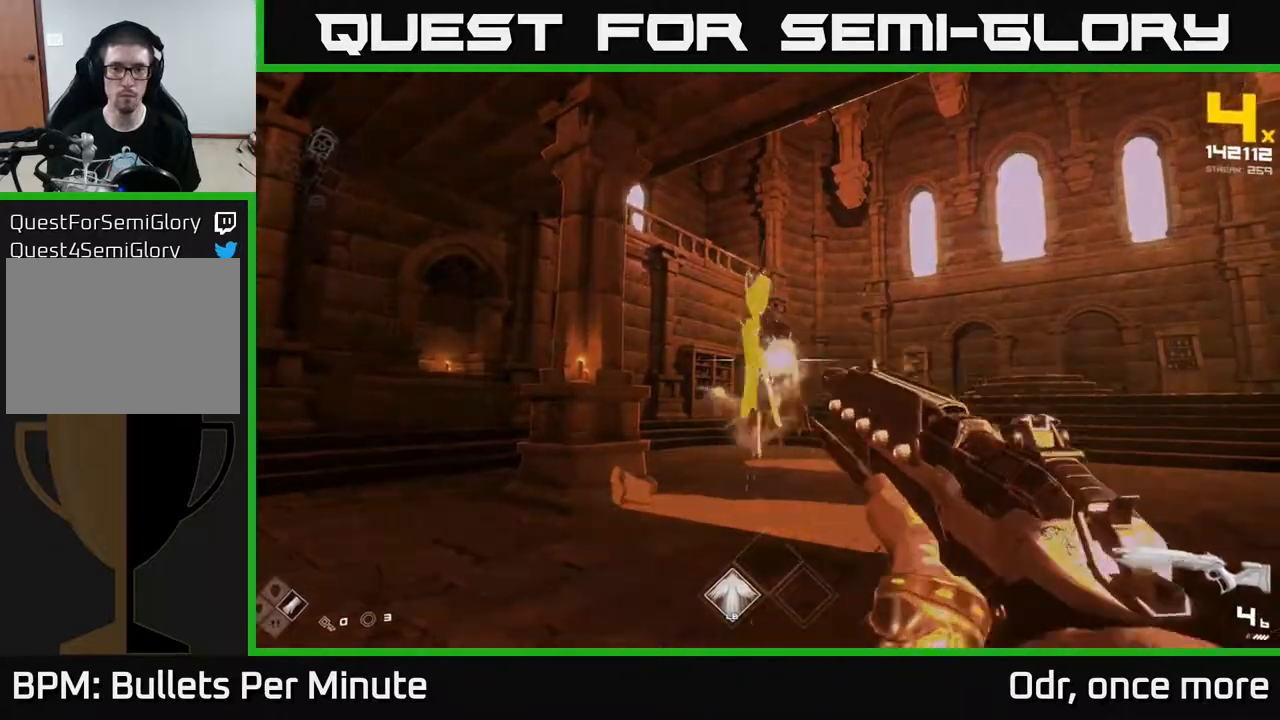
{"buttons": [], "left_stick": "center", "right_stick": "center", "events": [[67, "R2", "up"], [133, "R2", "down"], [200, "R2", "up"], [267, "R2", "down"], [333, "R2", "up"], [400, "R2", "down"], [483, "R2", "up"]]}
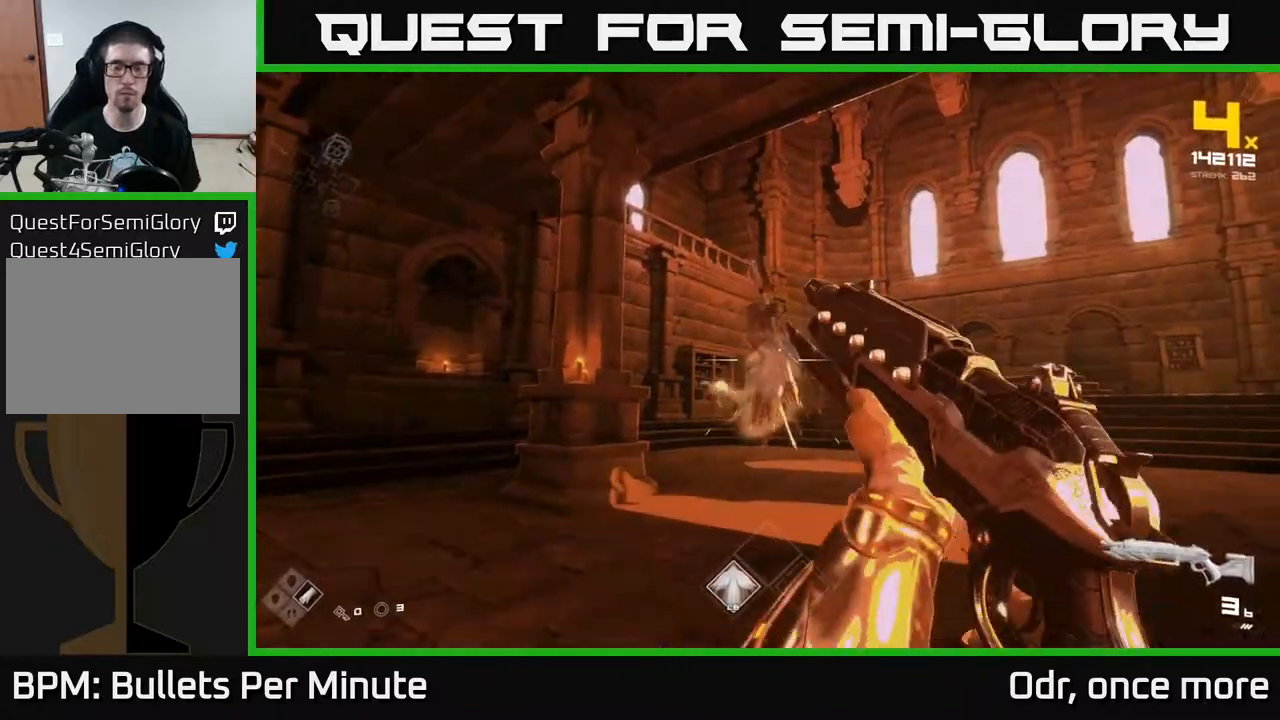
{"buttons": [], "left_stick": "up", "right_stick": "center", "events": [[50, "R2", "down"], [117, "R2", "up"], [200, "R2", "down"], [250, "R2", "up"], [333, "R2", "down"], [417, "R2", "up"], [483, "left_stick", "up"]]}
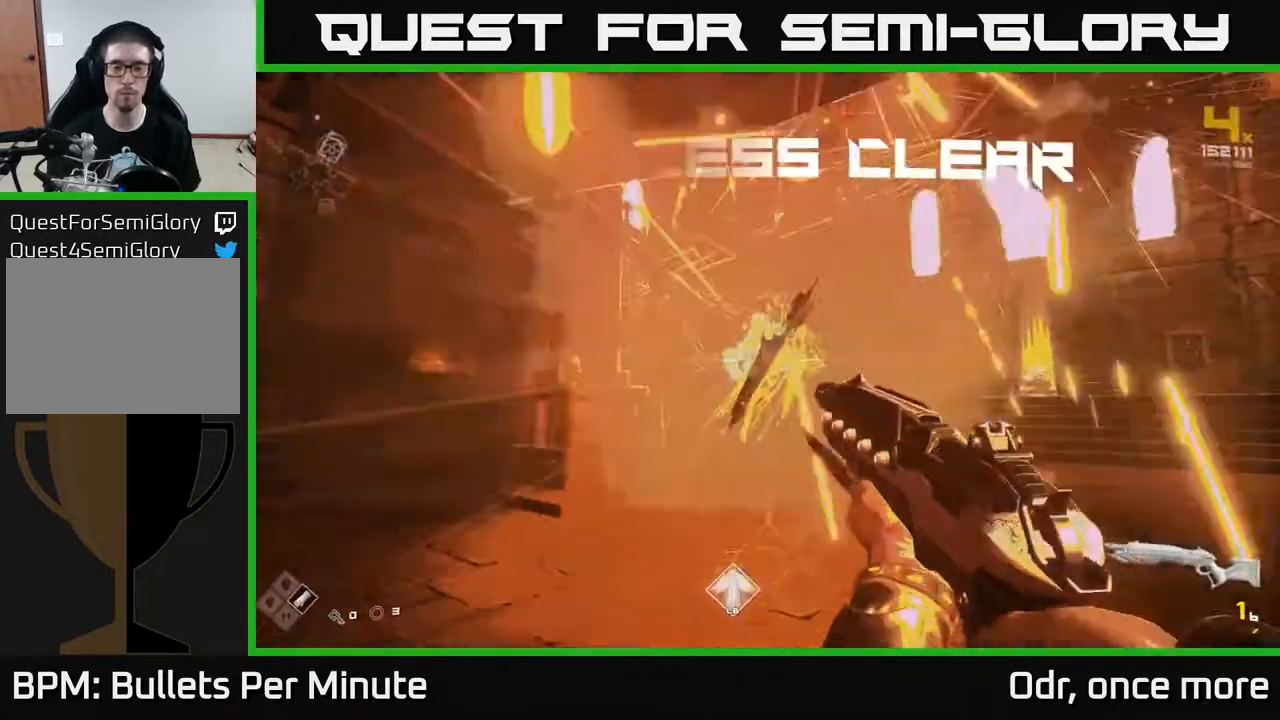
{"buttons": [], "left_stick": "up", "right_stick": "center", "events": [[317, "R1", "down"], [400, "R1", "up"], [400, "right_stick", "down-right"], [500, "right_stick", "center"]]}
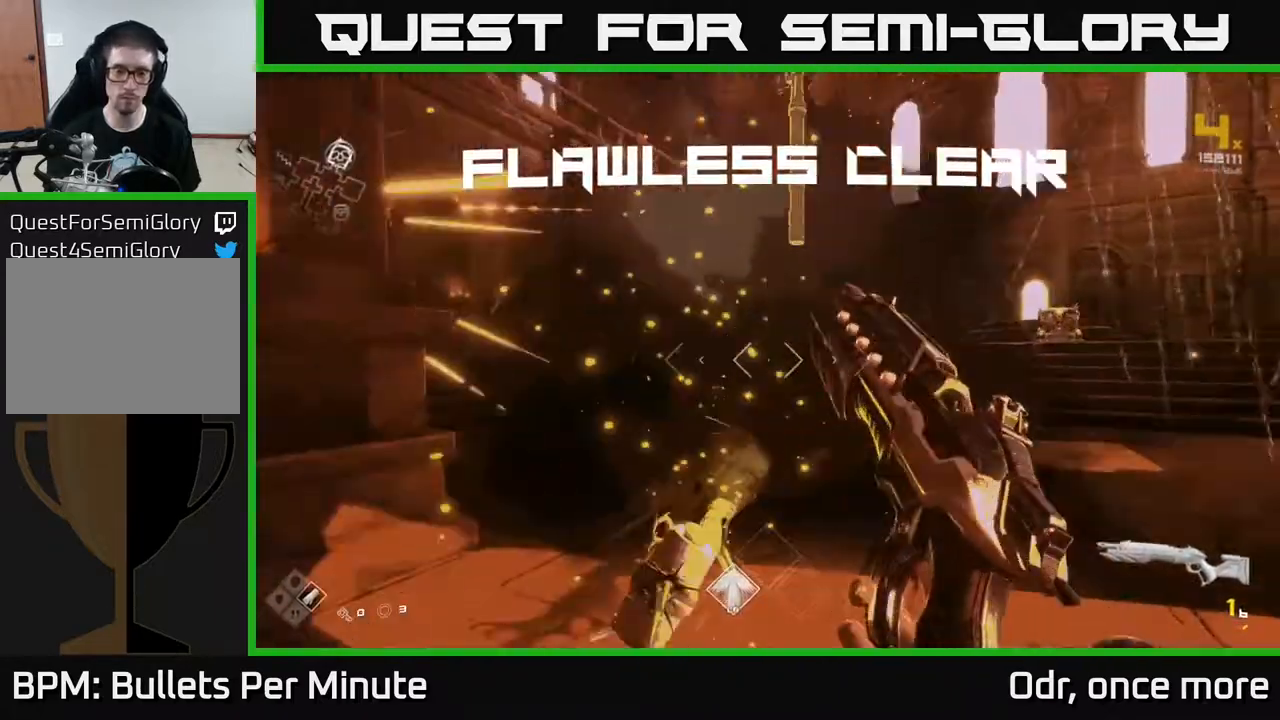
{"buttons": ["R1"], "left_stick": "down-right", "right_stick": "center", "events": [[100, "R1", "down"], [100, "left_stick", "up-right"], [100, "right_stick", "right"], [250, "R1", "up"], [300, "right_stick", "center"], [333, "left_stick", "left"], [433, "R1", "down"], [467, "left_stick", "down-right"]]}
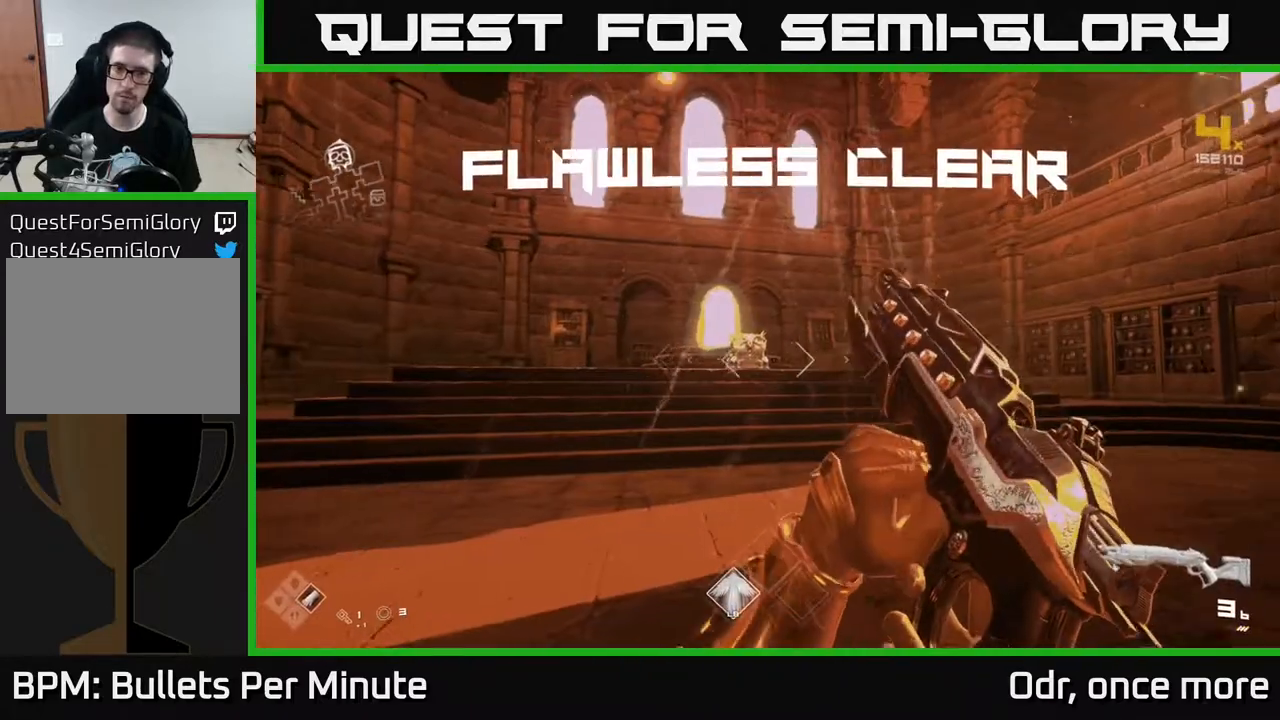
{"buttons": [], "left_stick": "up", "right_stick": "center", "events": [[33, "R1", "up"], [67, "left_stick", "center"], [200, "left_stick", "down-right"], [250, "R1", "down"], [283, "left_stick", "up-right"], [350, "R1", "up"], [417, "left_stick", "up"]]}
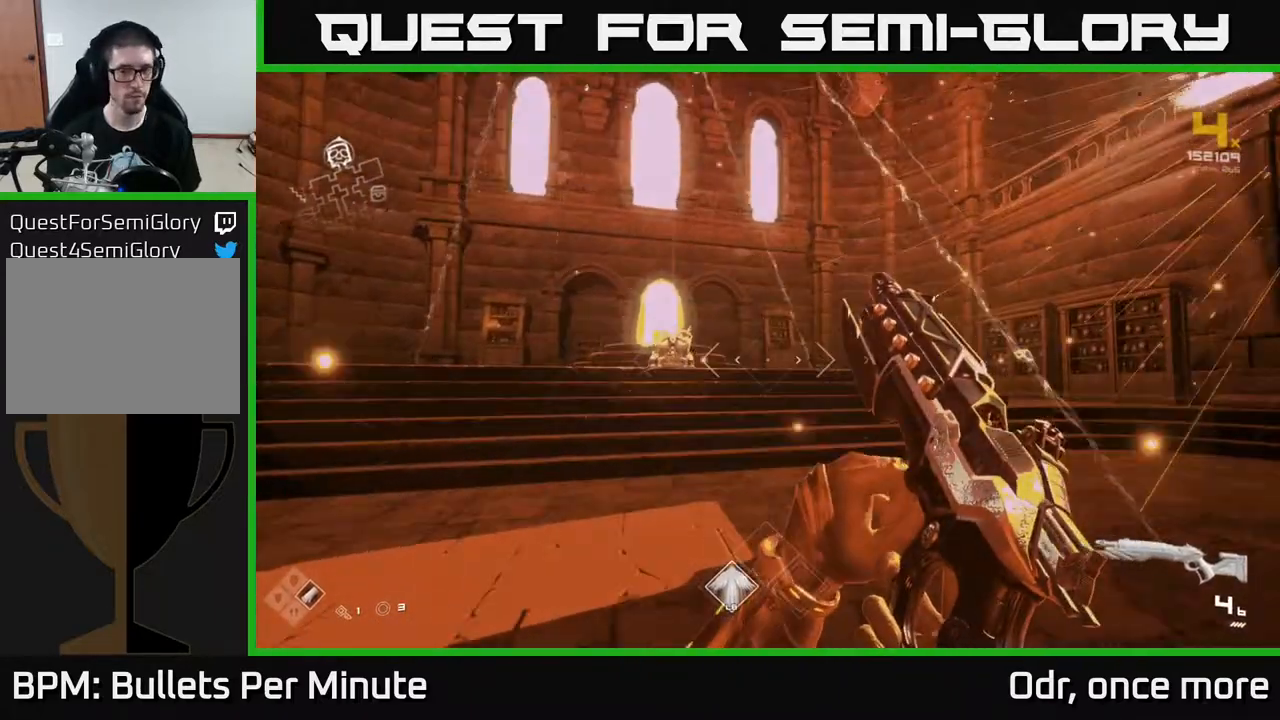
{"buttons": [], "left_stick": "up", "right_stick": "down-left", "events": [[83, "R1", "down"], [167, "R1", "up"], [267, "left_stick", "up-left"], [417, "left_stick", "up"], [433, "R1", "down"], [467, "right_stick", "down-left"], [500, "R1", "up"]]}
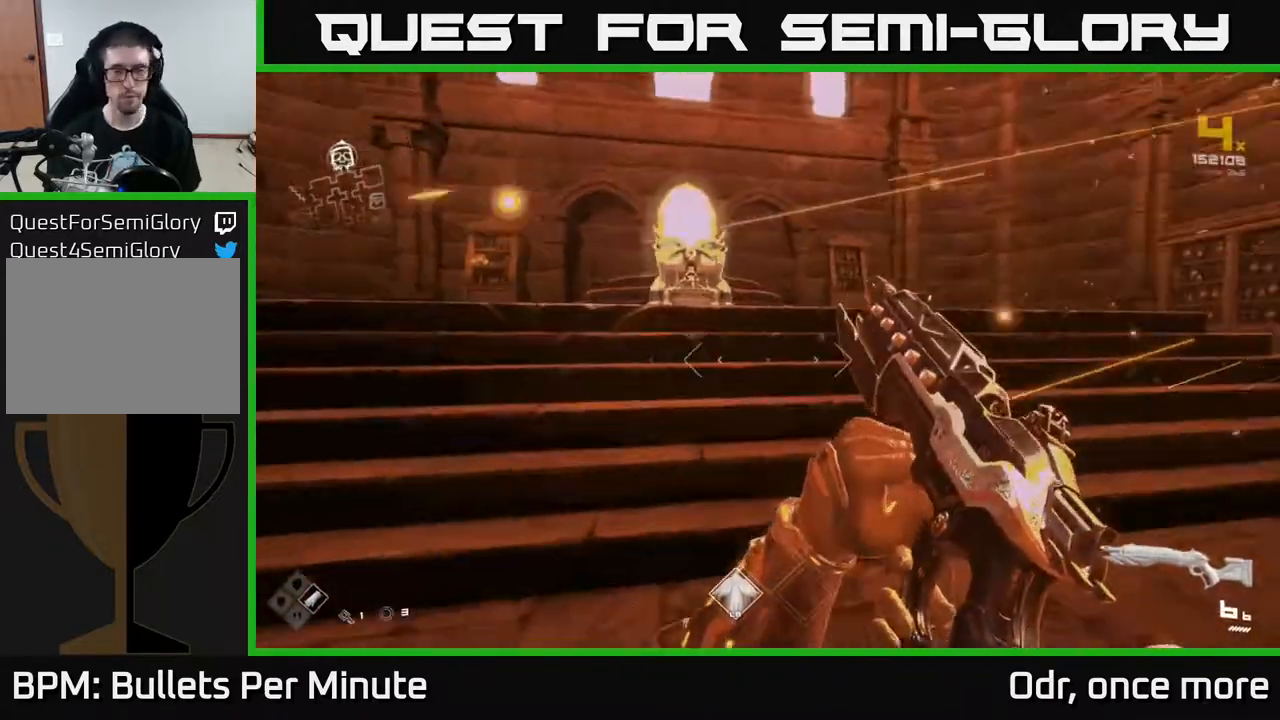
{"buttons": ["X"], "left_stick": "center", "right_stick": "center", "events": [[100, "right_stick", "center"], [300, "left_stick", "up-left"], [467, "X", "down"], [500, "left_stick", "center"]]}
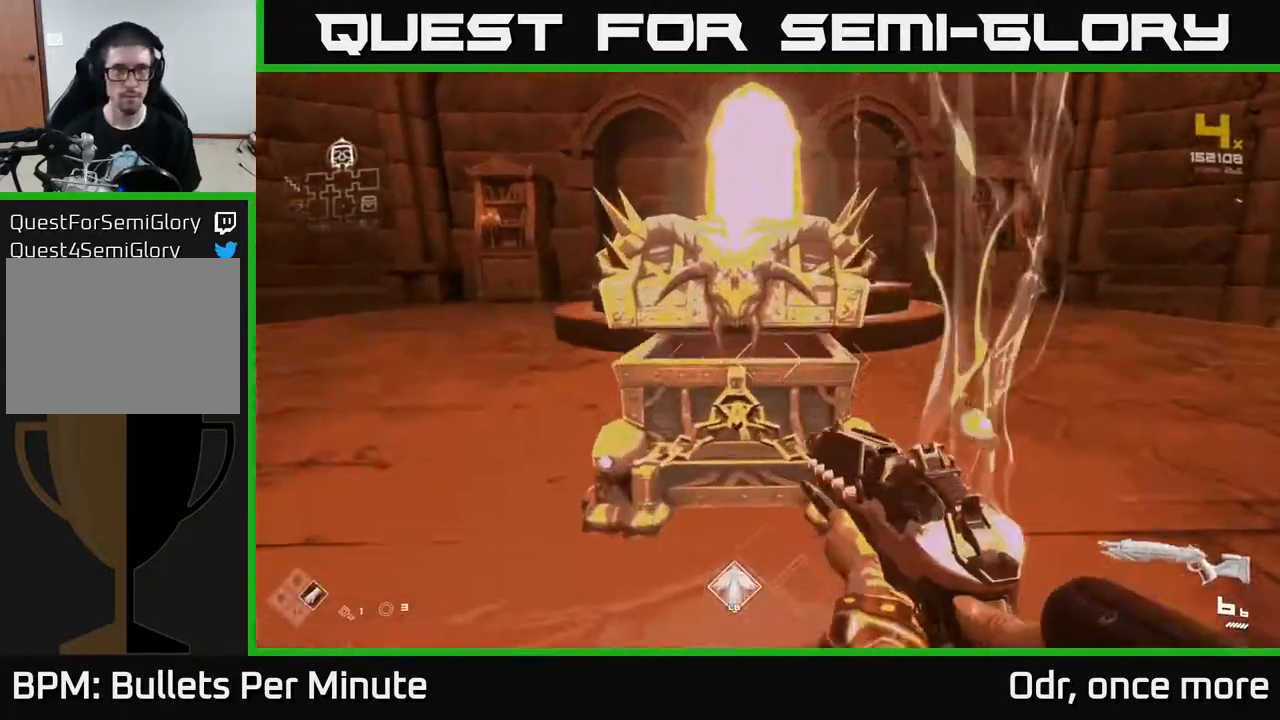
{"buttons": [], "left_stick": "center", "right_stick": "center", "events": [[33, "left_stick", "down"], [67, "X", "up"], [183, "X", "down"], [217, "left_stick", "center"], [250, "X", "up"]]}
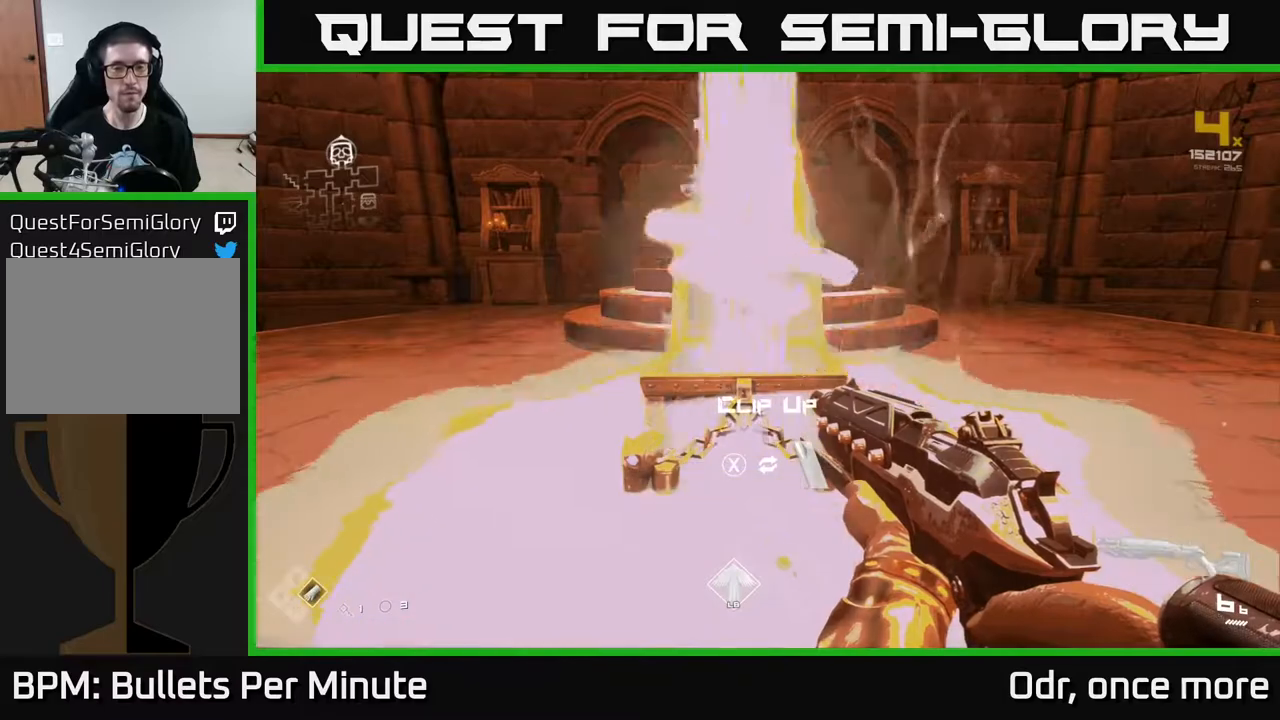
{"buttons": [], "left_stick": "up", "right_stick": "center", "events": [[200, "left_stick", "up"], [267, "X", "down"], [300, "X", "up"]]}
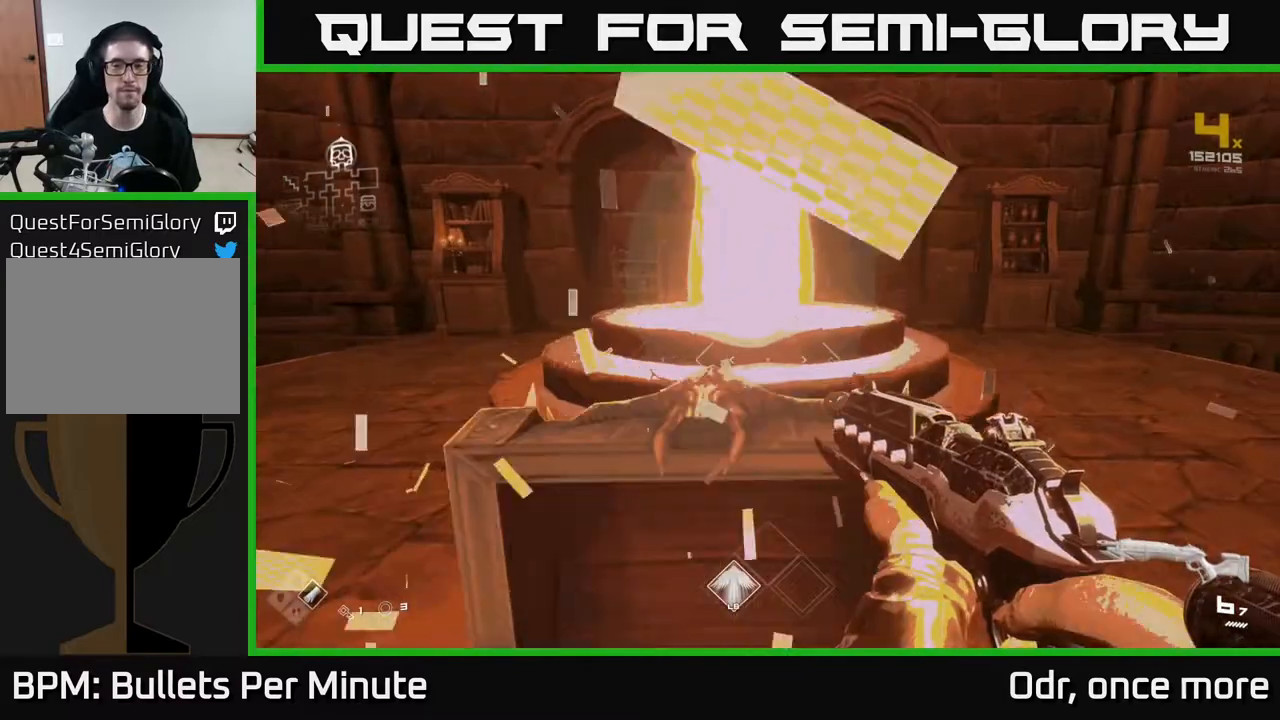
{"buttons": ["R1"], "left_stick": "up", "right_stick": "center", "events": [[117, "left_stick", "center"], [150, "R1", "down"], [267, "R1", "up"], [467, "R1", "down"], [483, "left_stick", "up"]]}